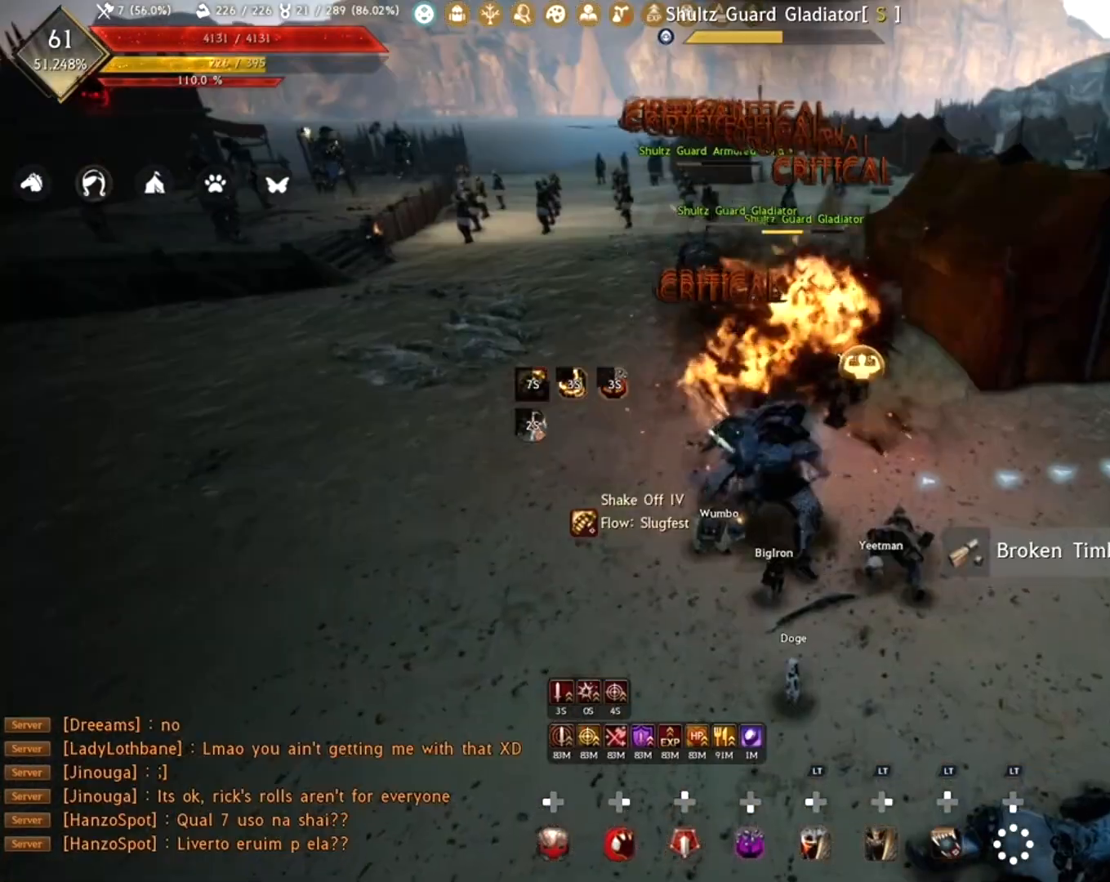
Gameplay with a controller (Xbox layout); each line is a JSON object with the inputs held at the frame after it. "events" lists button and stick changes between this image and that frame as [ms after this image, input, new state], when the widget could be followed in between.
{"buttons": [], "left_stick": "center", "right_stick": "center", "events": [[17, "A", "down"], [133, "A", "up"], [200, "A", "down"], [283, "A", "up"], [383, "A", "down"], [467, "A", "up"]]}
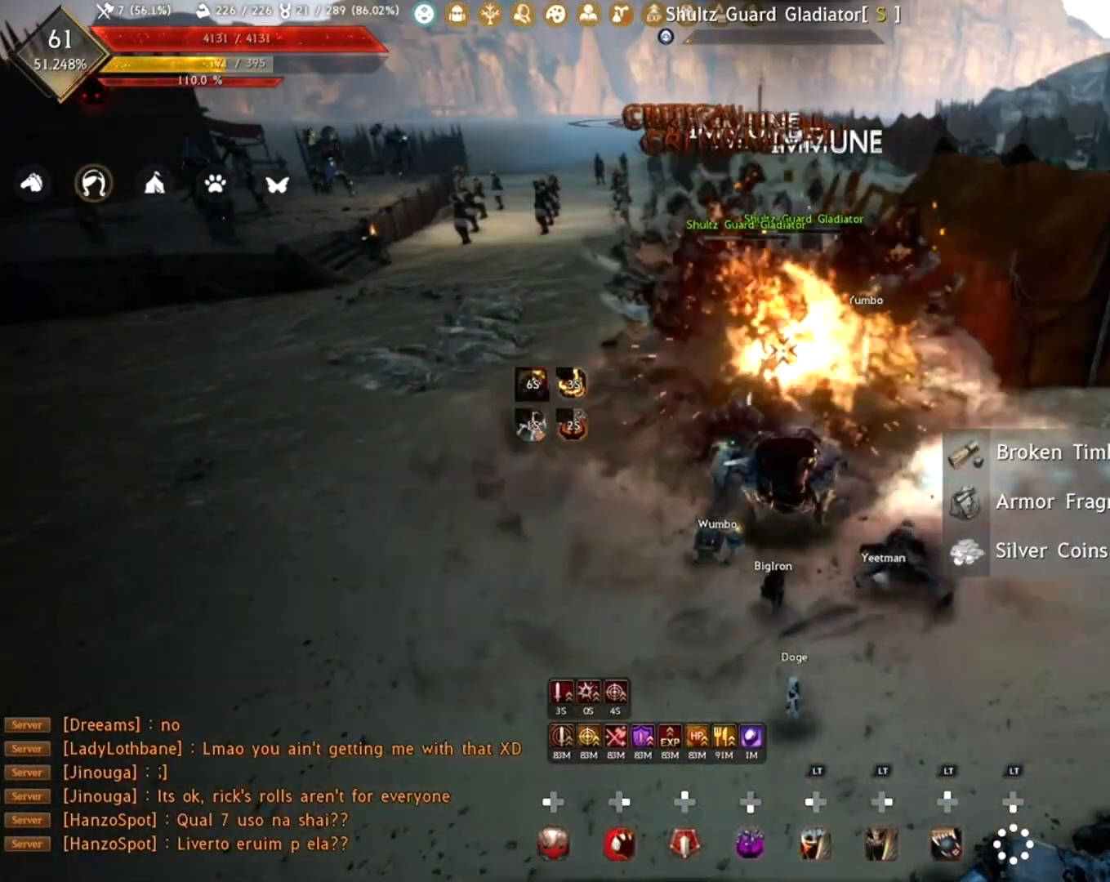
{"buttons": ["R1"], "left_stick": "up", "right_stick": "center", "events": [[50, "A", "down"], [133, "A", "up"], [400, "R1", "down"], [400, "left_stick", "up"]]}
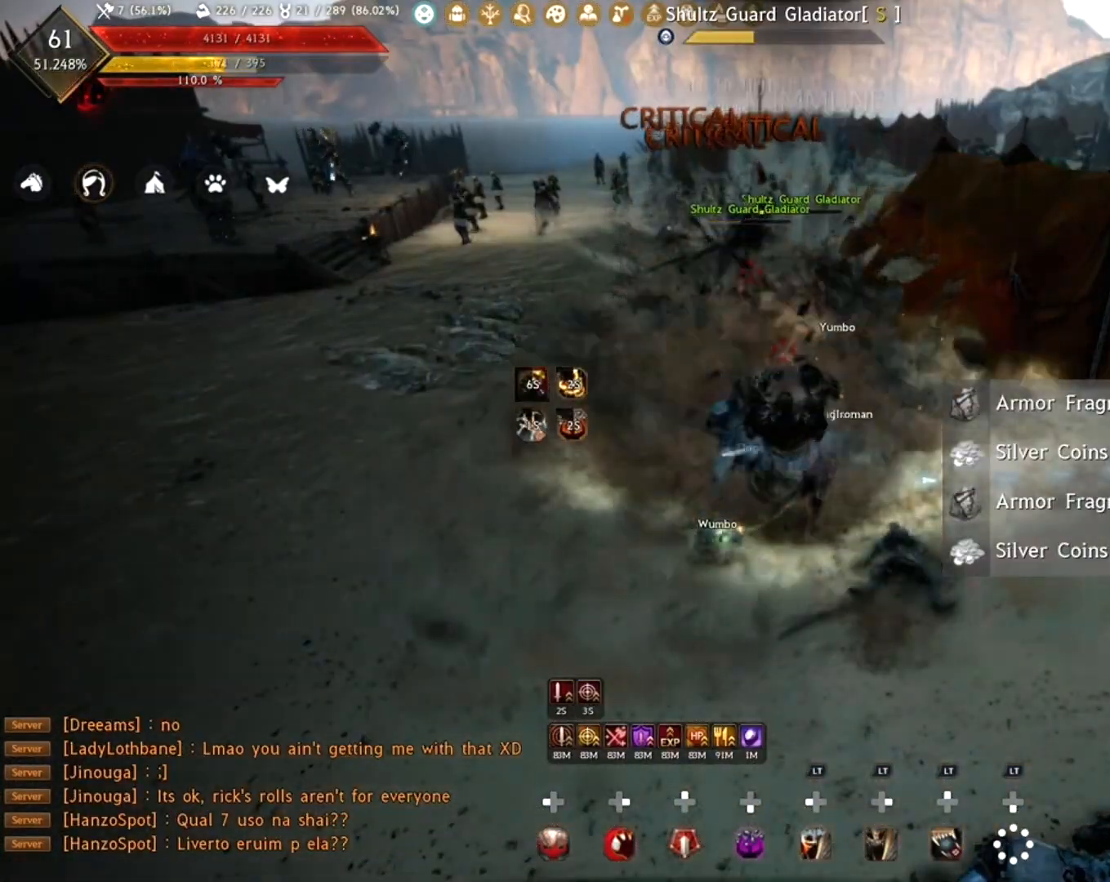
{"buttons": ["R1"], "left_stick": "down", "right_stick": "center", "events": [[17, "R2", "down"], [250, "R2", "up"], [333, "left_stick", "center"], [383, "left_stick", "down"]]}
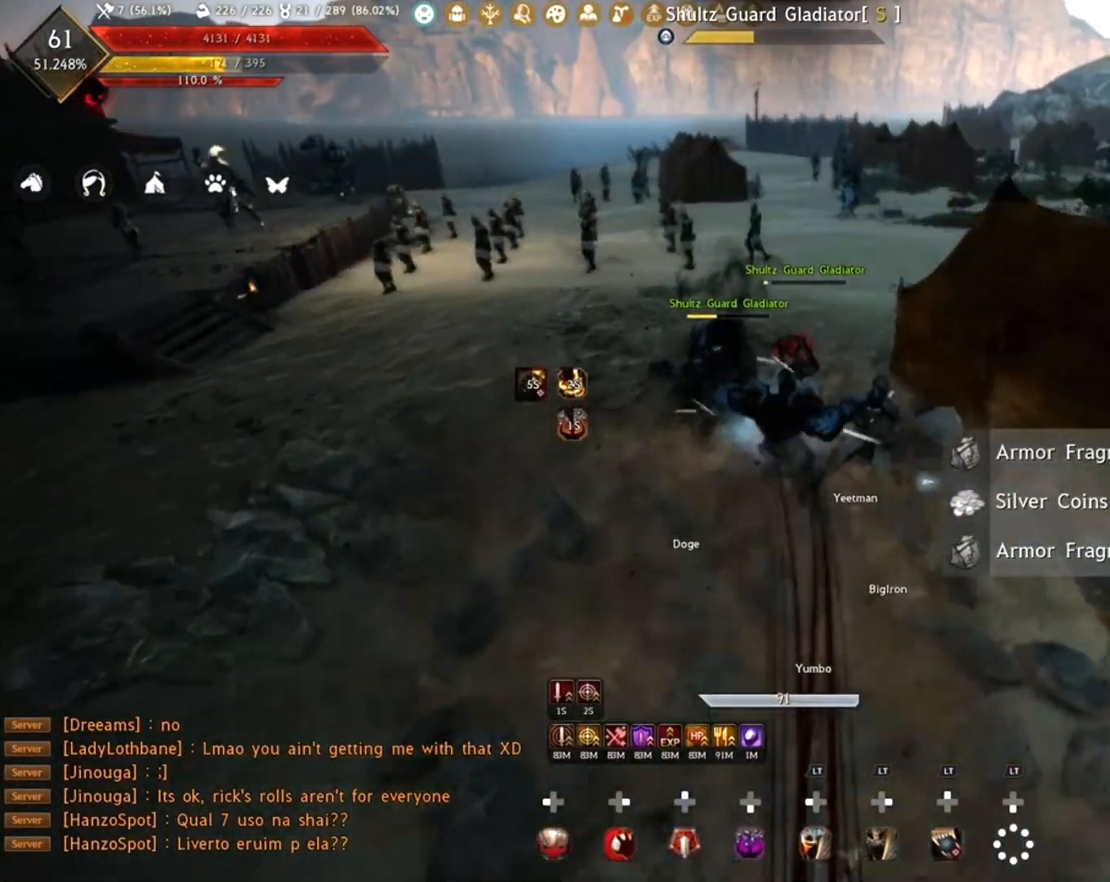
{"buttons": ["R1"], "left_stick": "down", "right_stick": "center", "events": [[117, "right_stick", "left"], [267, "right_stick", "center"]]}
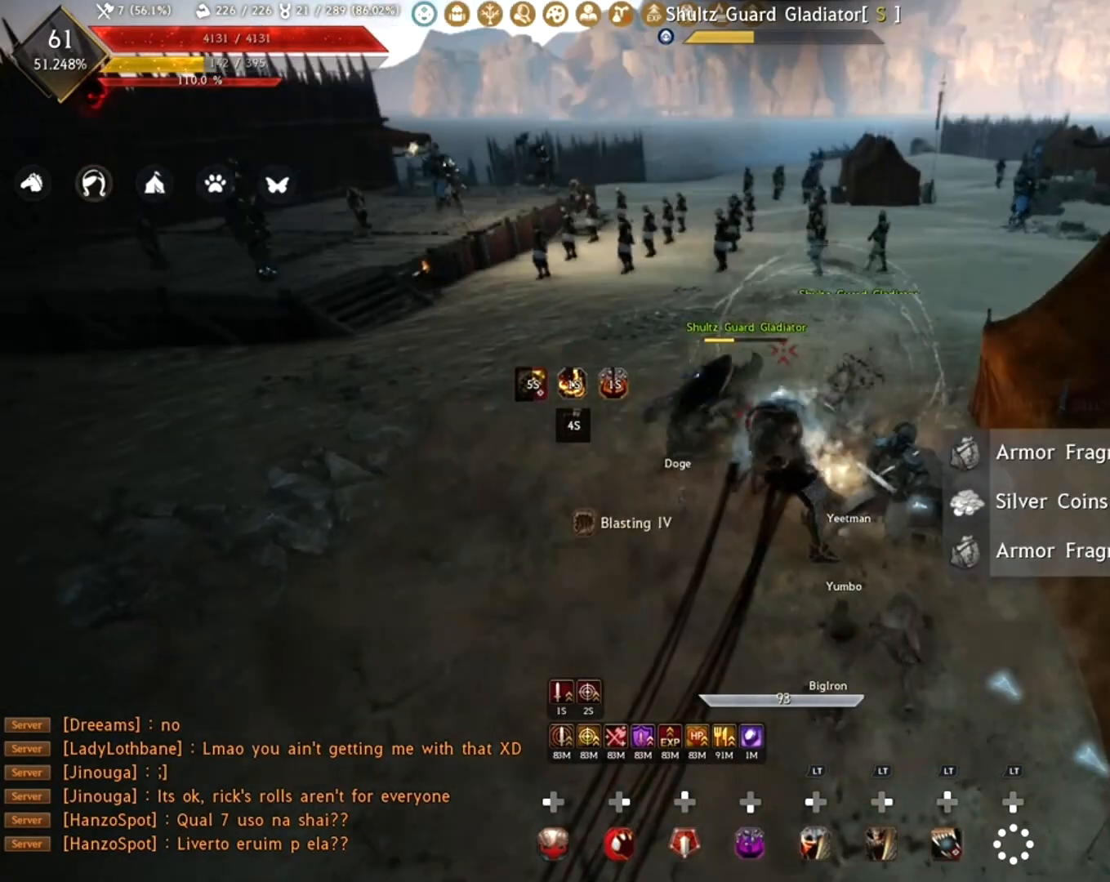
{"buttons": ["R1"], "left_stick": "down", "right_stick": "left", "events": [[50, "right_stick", "left"], [133, "right_stick", "center"], [300, "right_stick", "left"]]}
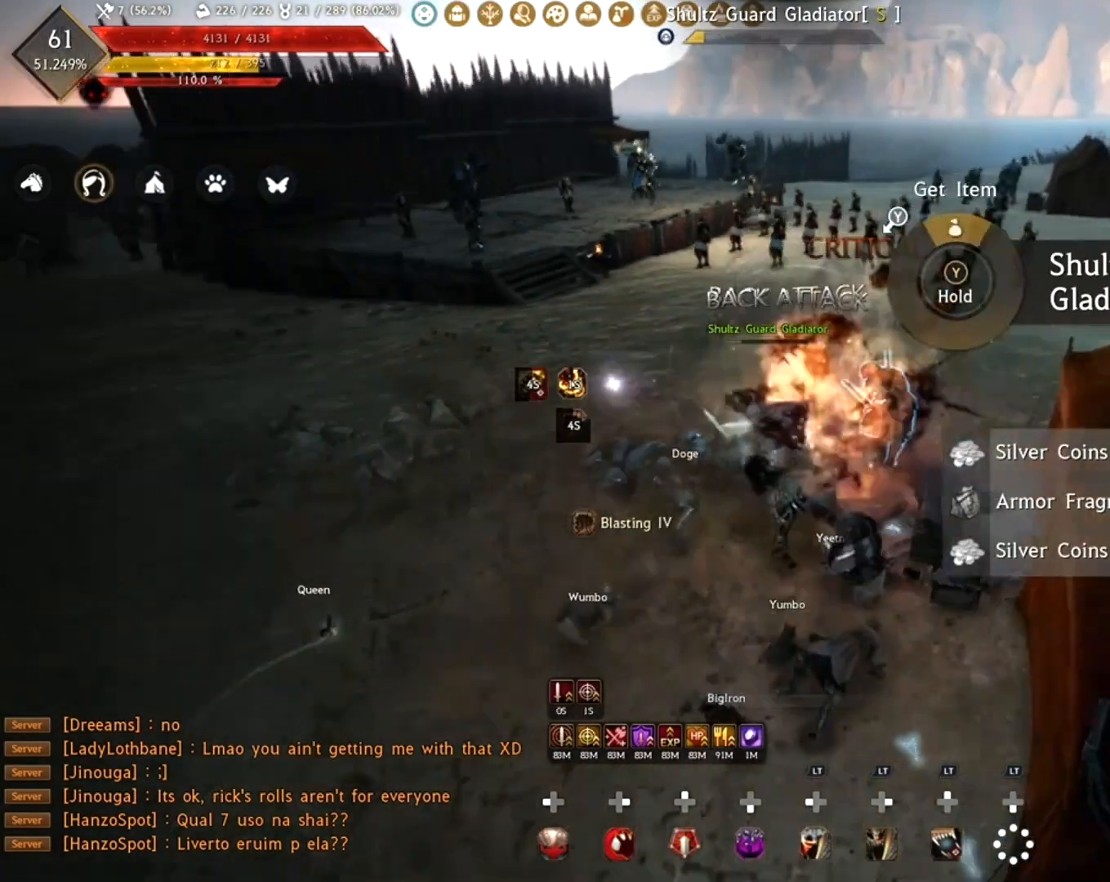
{"buttons": [], "left_stick": "center", "right_stick": "left", "events": [[83, "left_stick", "center"], [133, "right_stick", "center"], [283, "right_stick", "left"], [483, "R1", "up"]]}
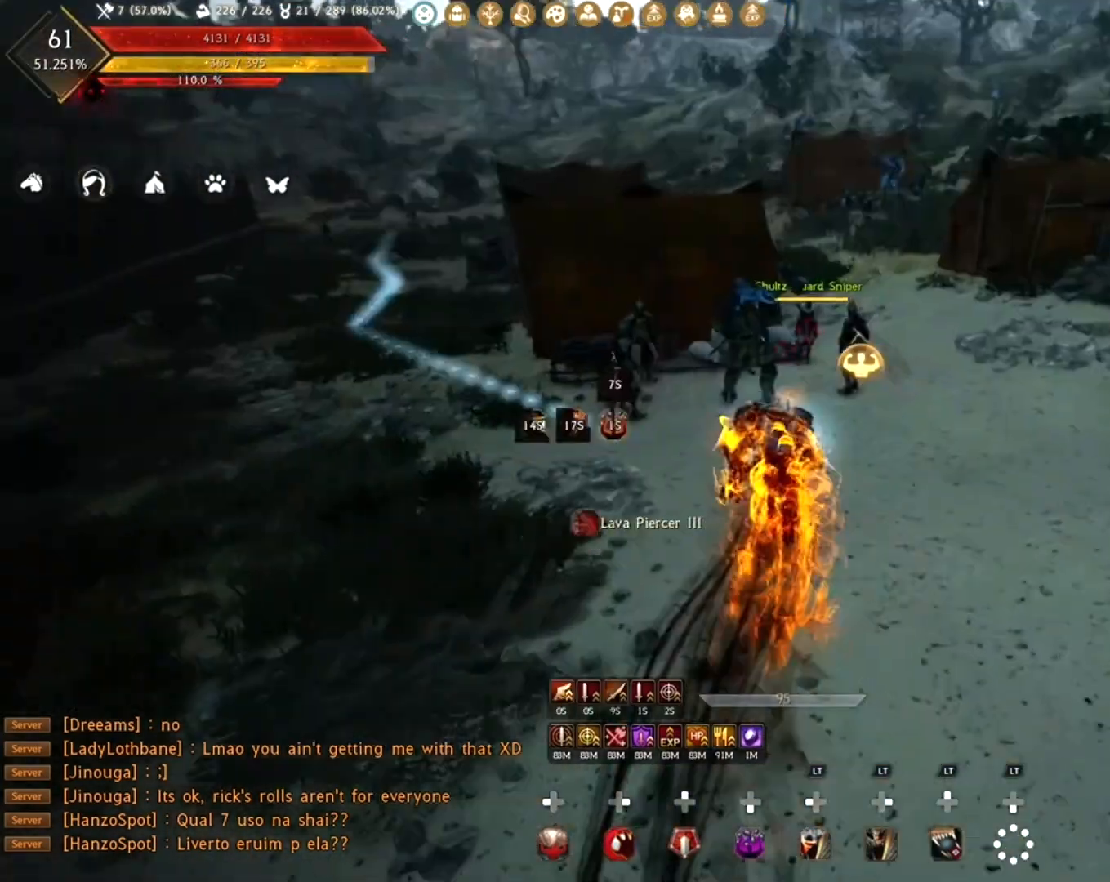
{"buttons": ["R1"], "left_stick": "down", "right_stick": "center", "events": [[100, "R1", "down"], [117, "right_stick", "center"], [233, "R1", "up"], [333, "left_stick", "down"], [433, "R1", "down"]]}
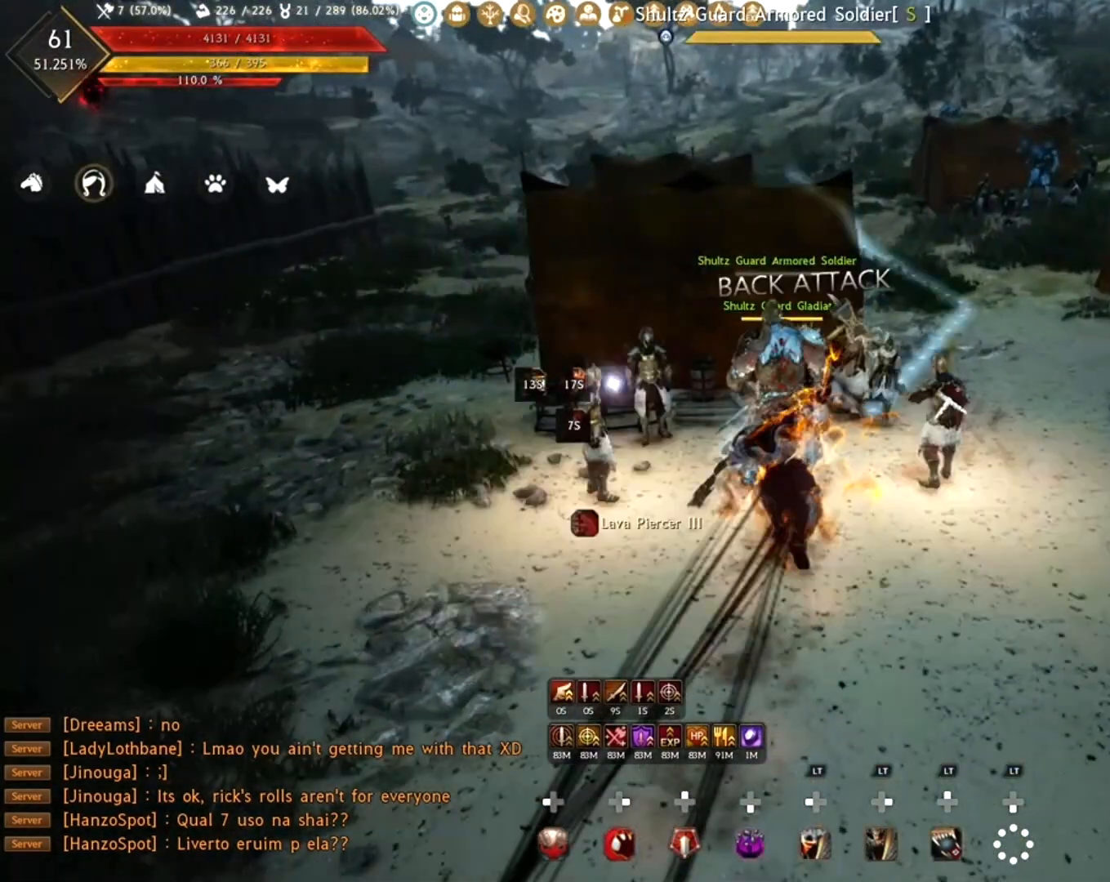
{"buttons": [], "left_stick": "center", "right_stick": "down", "events": [[100, "R2", "down"], [333, "right_stick", "down"], [367, "R2", "up"], [433, "left_stick", "center"], [450, "R1", "up"]]}
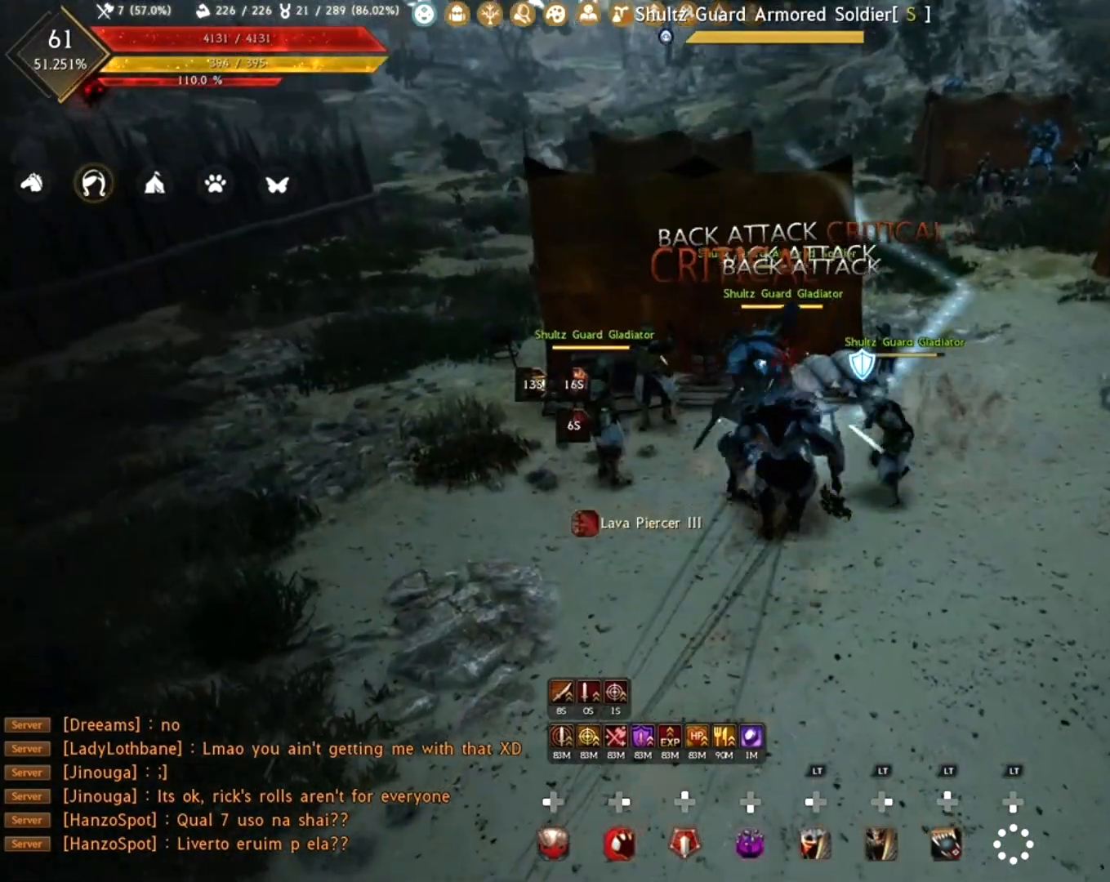
{"buttons": ["R1", "R2"], "left_stick": "down", "right_stick": "up", "events": [[100, "left_stick", "down"], [133, "right_stick", "center"], [150, "R1", "down"], [367, "R2", "down"], [400, "right_stick", "up"]]}
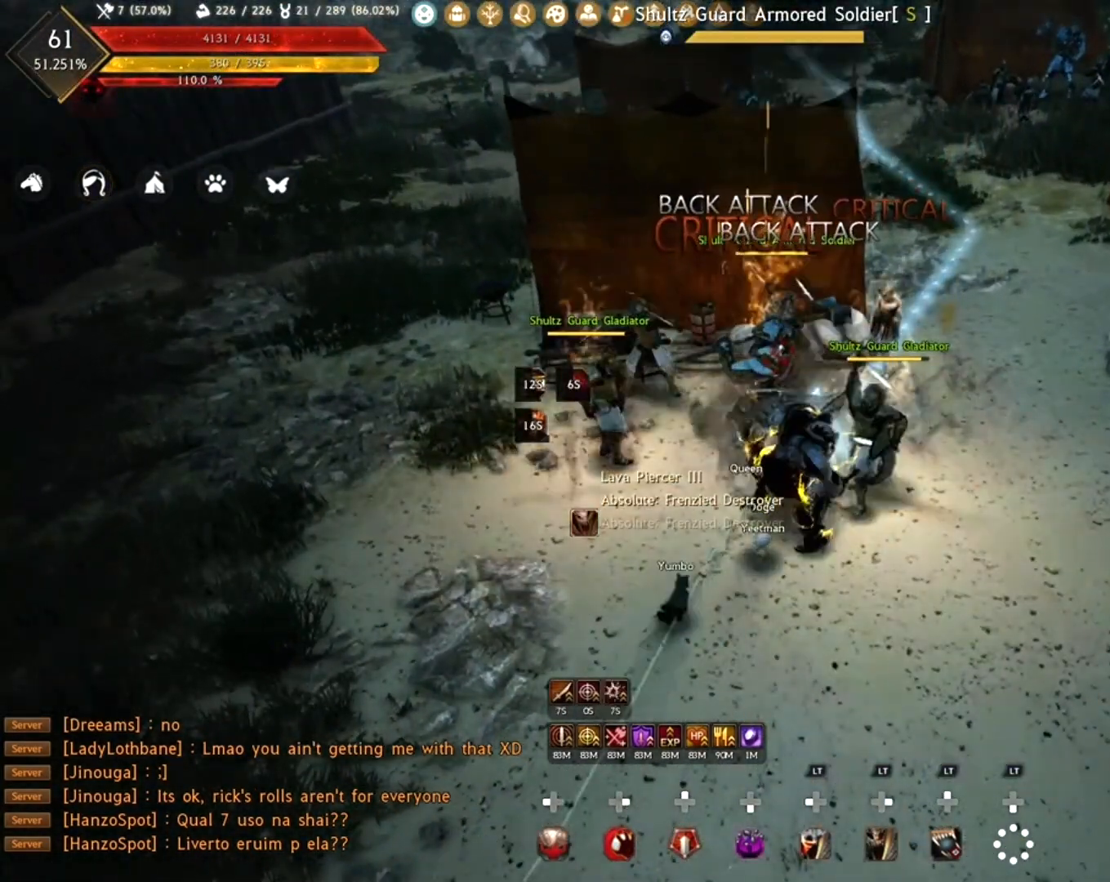
{"buttons": [], "left_stick": "up", "right_stick": "center", "events": [[100, "right_stick", "center"], [150, "R2", "up"], [167, "R1", "up"], [167, "left_stick", "center"], [333, "R2", "down"], [333, "left_stick", "up"], [383, "right_stick", "up"], [450, "right_stick", "center"], [483, "R2", "up"]]}
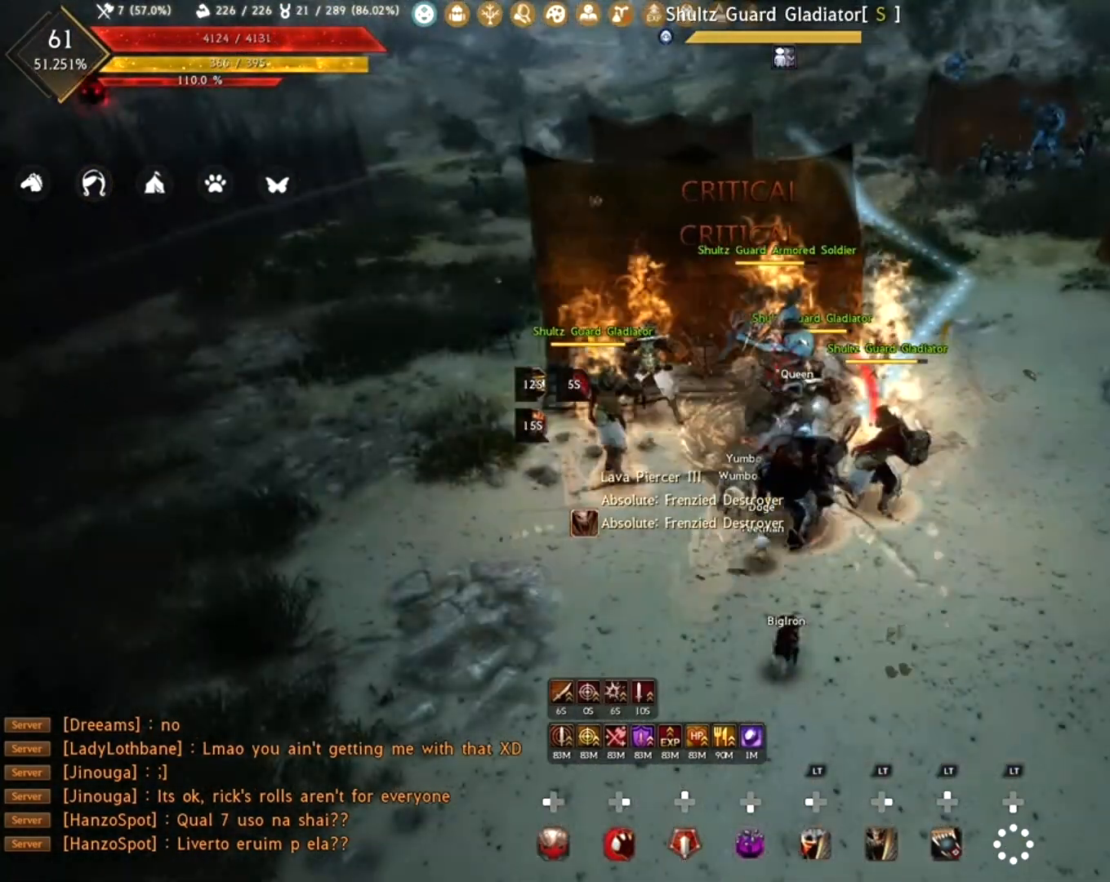
{"buttons": [], "left_stick": "center", "right_stick": "center", "events": [[50, "R2", "down"], [150, "R2", "up"], [217, "R2", "down"], [267, "left_stick", "center"], [333, "R2", "up"], [383, "A", "down"], [483, "A", "up"]]}